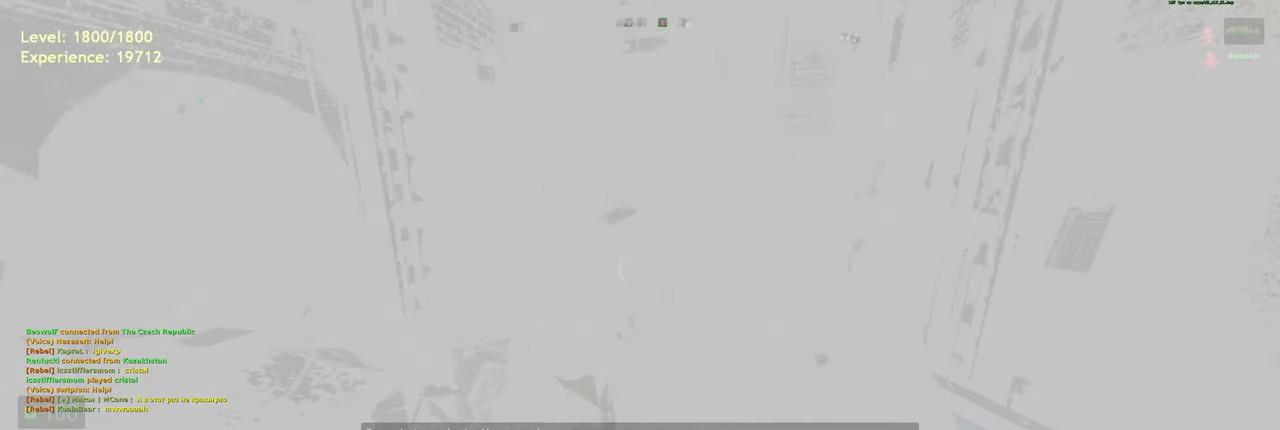
Gameplay with keyboard and mouse; each line is a JSON object with the keys and mouse buttons held at the frame after it. "events" lists presses ("down") and releases ("up") of "a", "ctrl", "d", "e", "f", "q", "r", "s", "shift", "space", "tab", "w", "mouse_left", "mouse_wheel", "mouse_right", "mouse_mb4" and "mouse_mb5" between this image and that frame as [ms after this image, input, new state], when the widget could be followed in between. "mouse_left", "mouse_wheel", "mouse_right", "mouse_mb4", "mouse_mb5" = the "left", "wheel", "right", "mb4", "mb5" buttons of the "mouse" list. No other keys are recorded. "wheel" means that the mouse wheel is clicked or scrolled. Mouse movement is not recorded.
{"keys": [], "mouse": [], "events": [[340, "s", "down"], [420, "s", "up"]]}
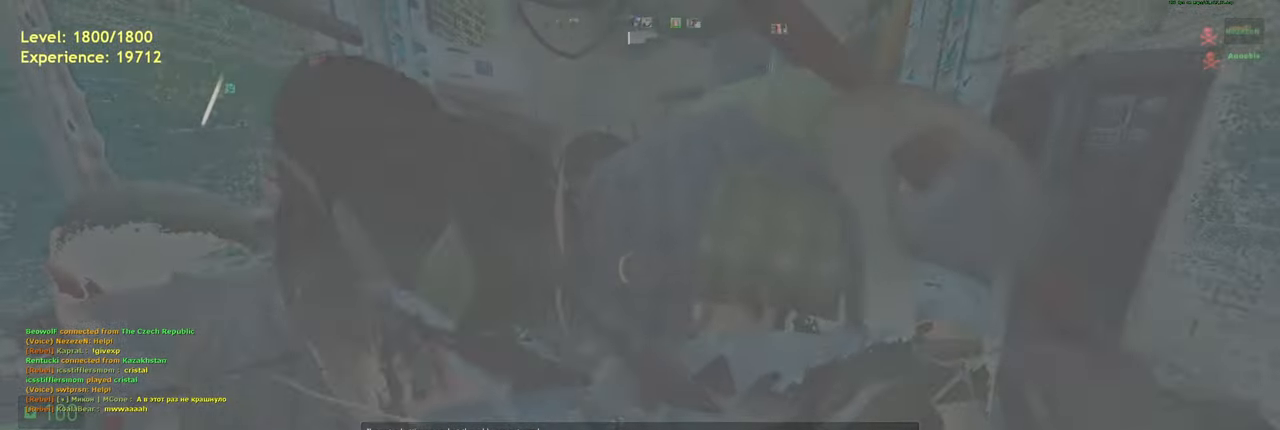
{"keys": [], "mouse": [], "events": [[260, "w", "down"], [340, "w", "up"]]}
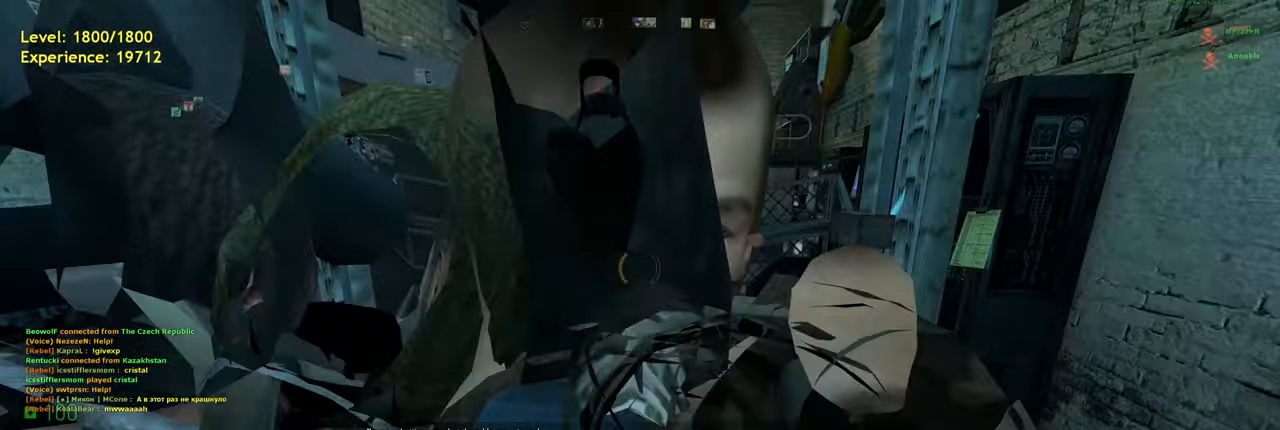
{"keys": [], "mouse": [], "events": [[280, "s", "down"], [320, "s", "up"]]}
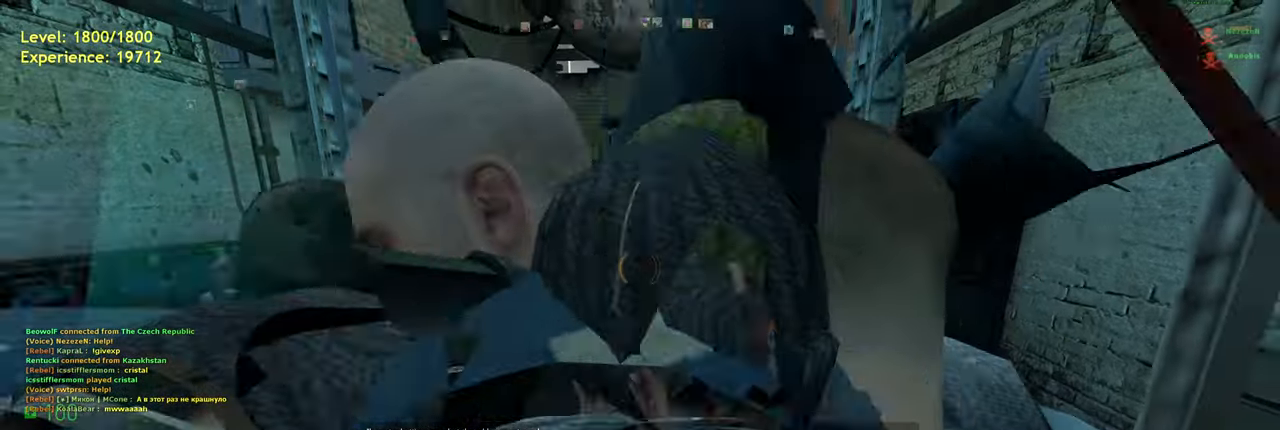
{"keys": [], "mouse": ["wheel"], "events": [[260, "w", "down"], [320, "w", "up"], [500, "mouse_wheel", "down"]]}
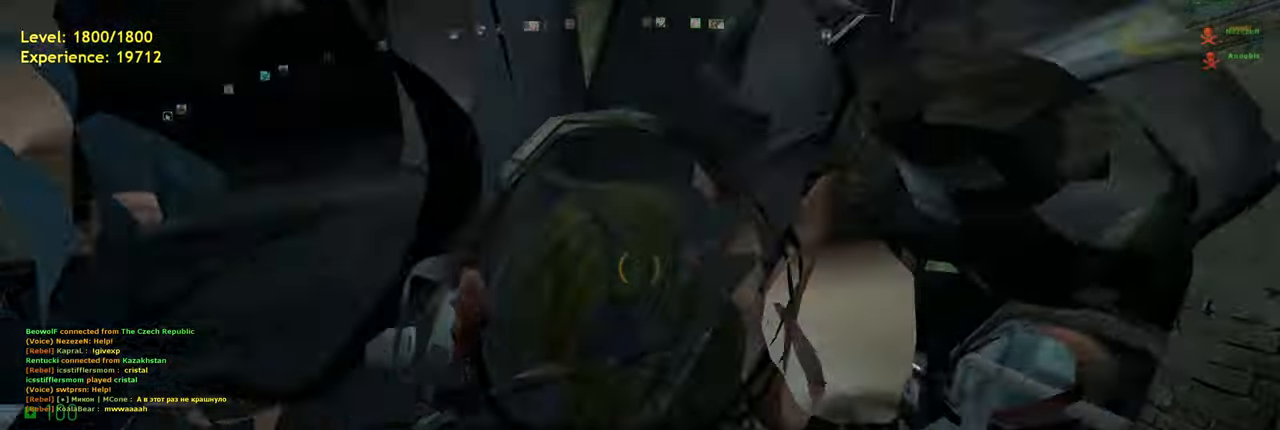
{"keys": [], "mouse": [], "events": [[100, "mouse_wheel", "up"]]}
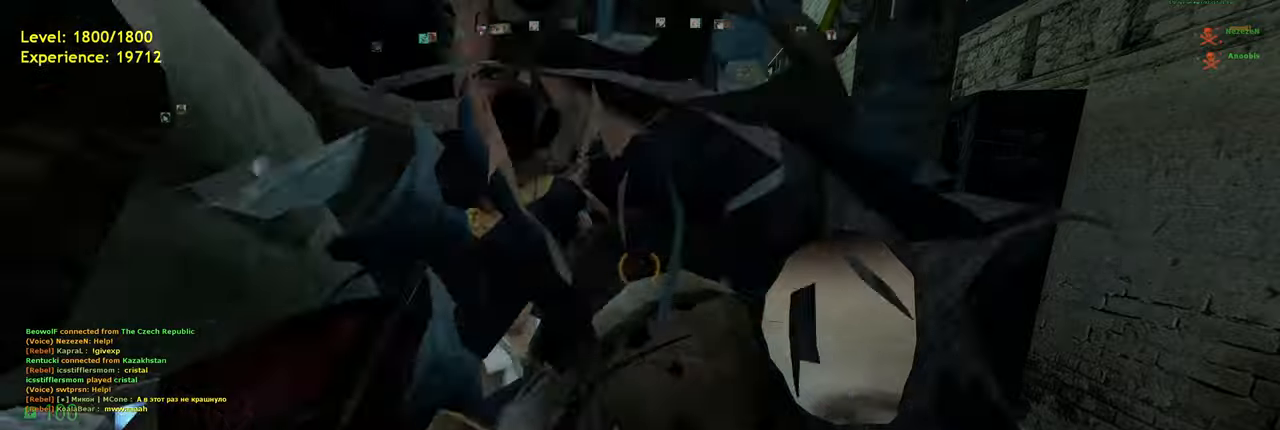
{"keys": [], "mouse": [], "events": [[200, "s", "down"], [300, "s", "up"]]}
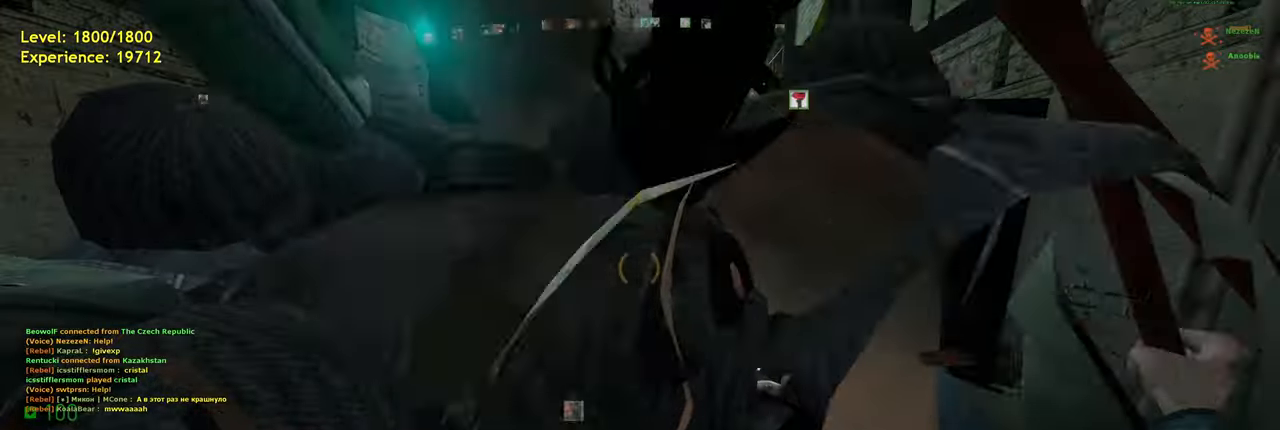
{"keys": ["w"], "mouse": [], "events": [[240, "mouse_wheel", "down"], [380, "mouse_wheel", "up"], [480, "w", "down"]]}
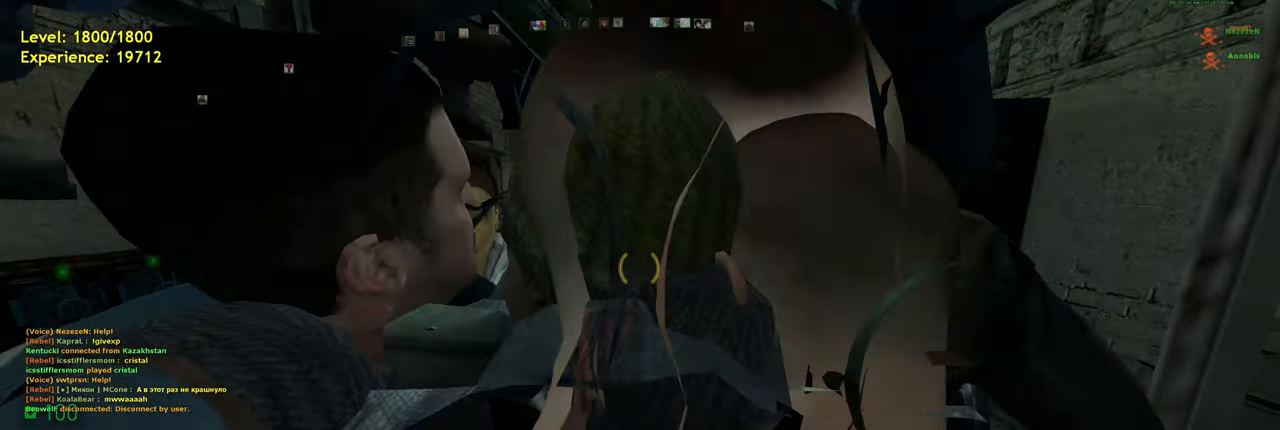
{"keys": [], "mouse": [], "events": [[60, "w", "up"]]}
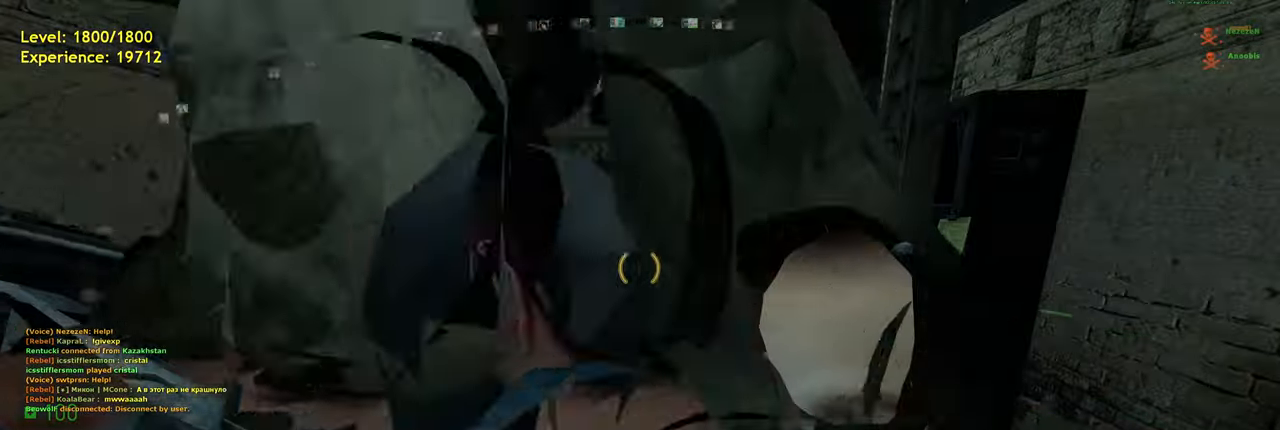
{"keys": [], "mouse": [], "events": [[180, "w", "down"], [320, "w", "up"]]}
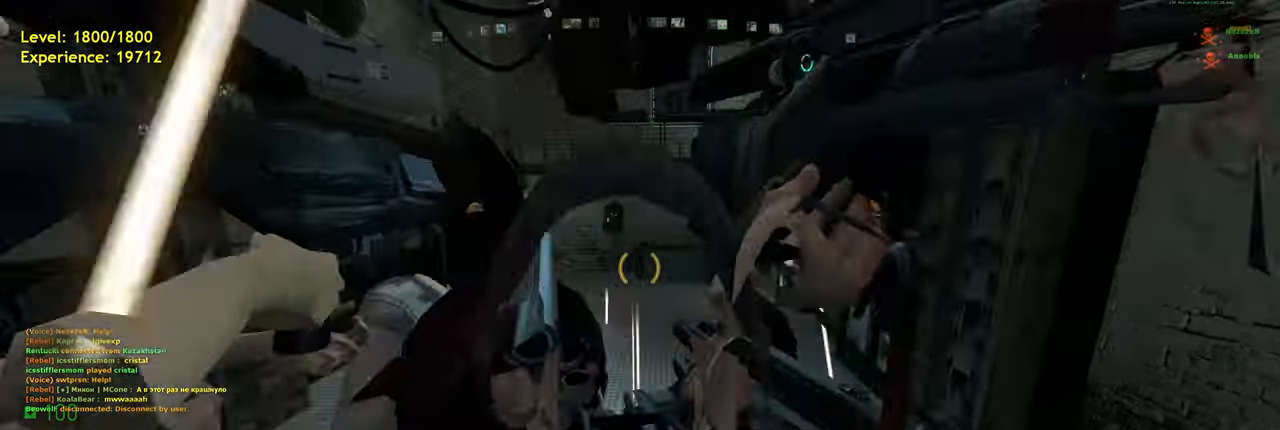
{"keys": ["d", "w"], "mouse": [], "events": [[120, "w", "down"], [420, "d", "down"]]}
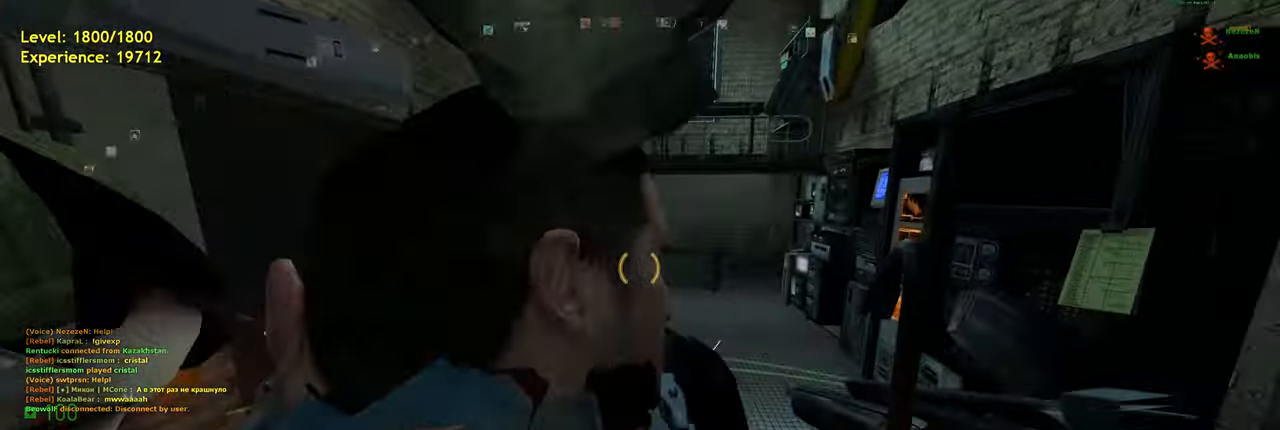
{"keys": ["d"], "mouse": [], "events": [[180, "d", "up"], [400, "d", "down"], [500, "w", "up"]]}
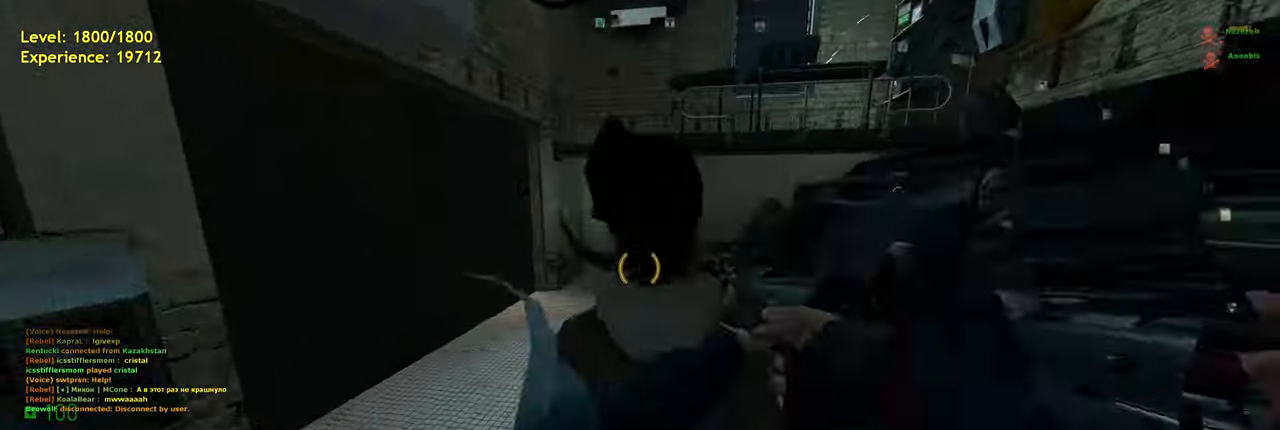
{"keys": ["w"], "mouse": [], "events": [[40, "d", "up"], [340, "d", "down"], [420, "w", "down"], [480, "d", "up"]]}
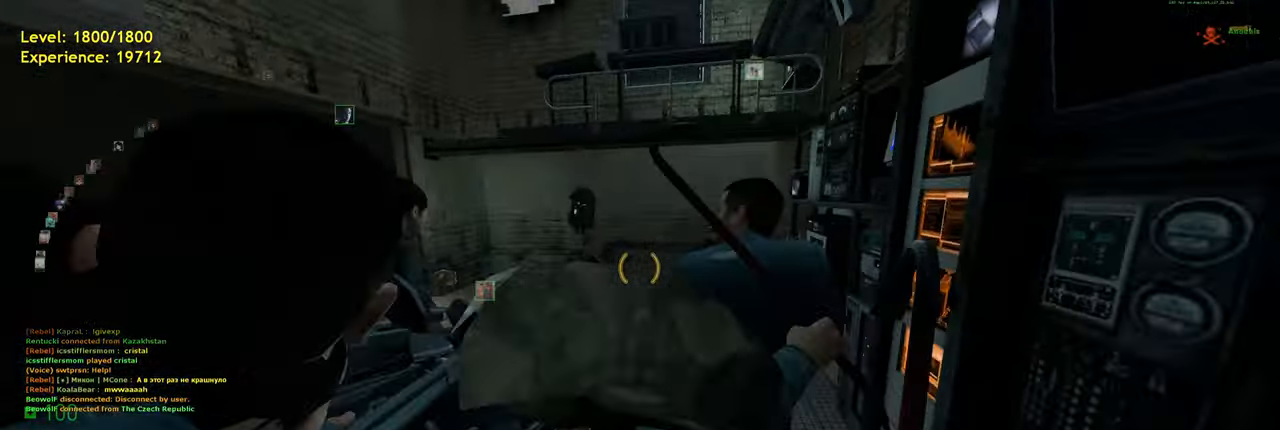
{"keys": ["w"], "mouse": [], "events": [[140, "a", "down"], [300, "a", "up"], [380, "d", "down"], [500, "d", "up"]]}
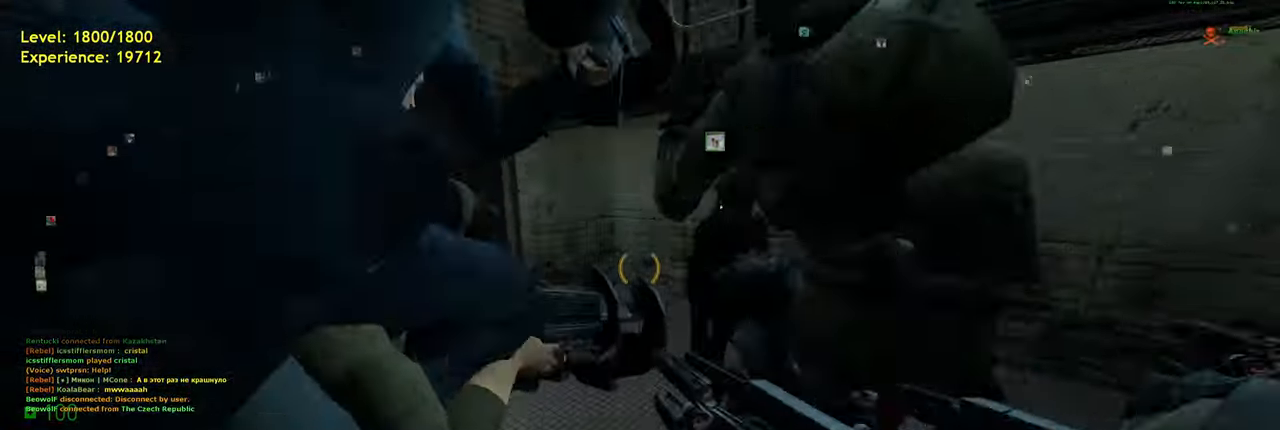
{"keys": [], "mouse": [], "events": [[40, "w", "up"], [320, "a", "down"], [440, "a", "up"]]}
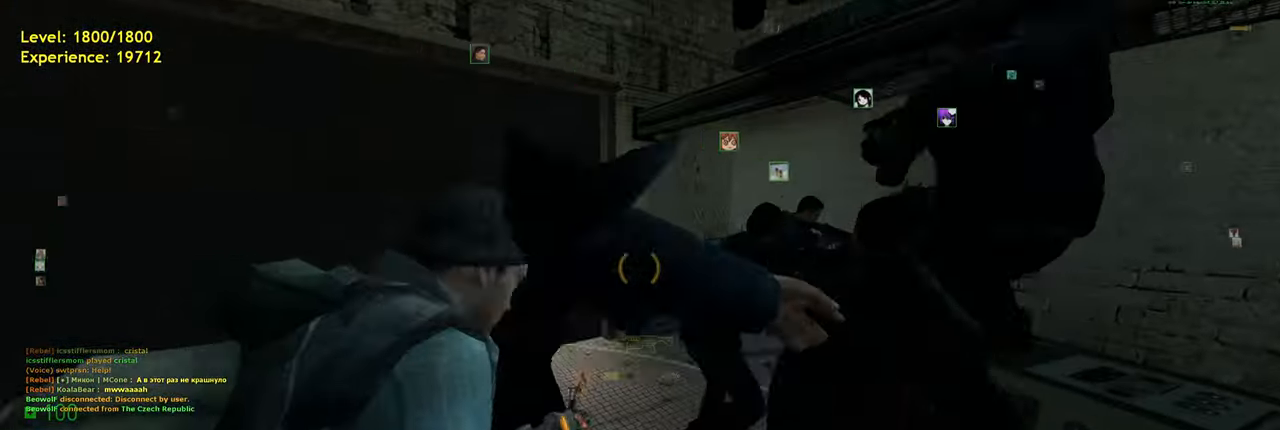
{"keys": ["s"], "mouse": [], "events": [[380, "s", "down"]]}
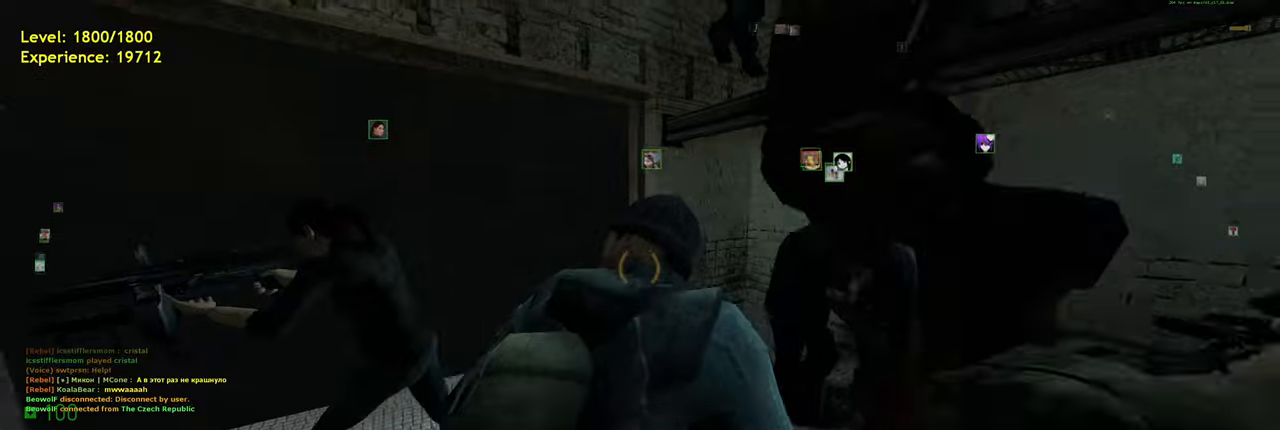
{"keys": [], "mouse": [], "events": [[40, "s", "up"]]}
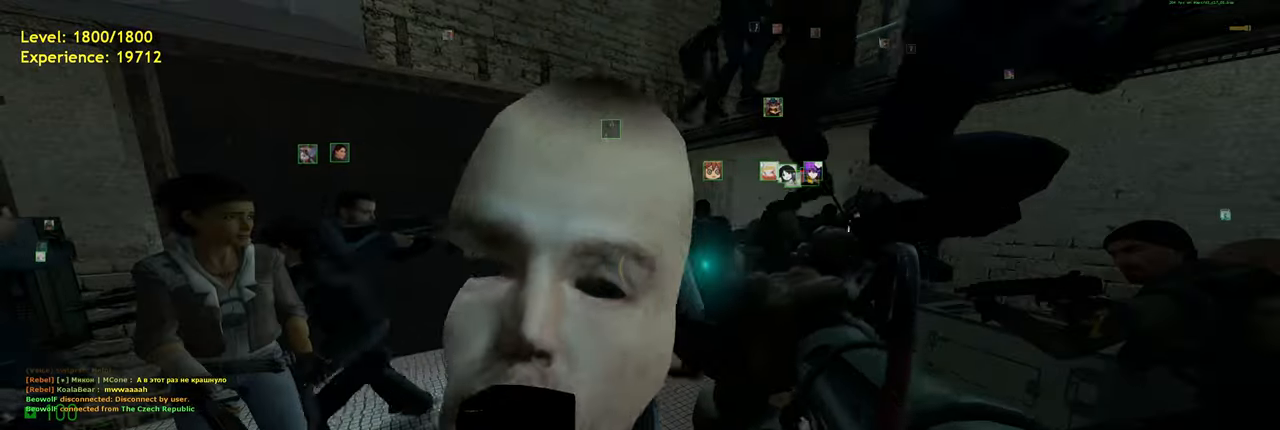
{"keys": [], "mouse": [], "events": []}
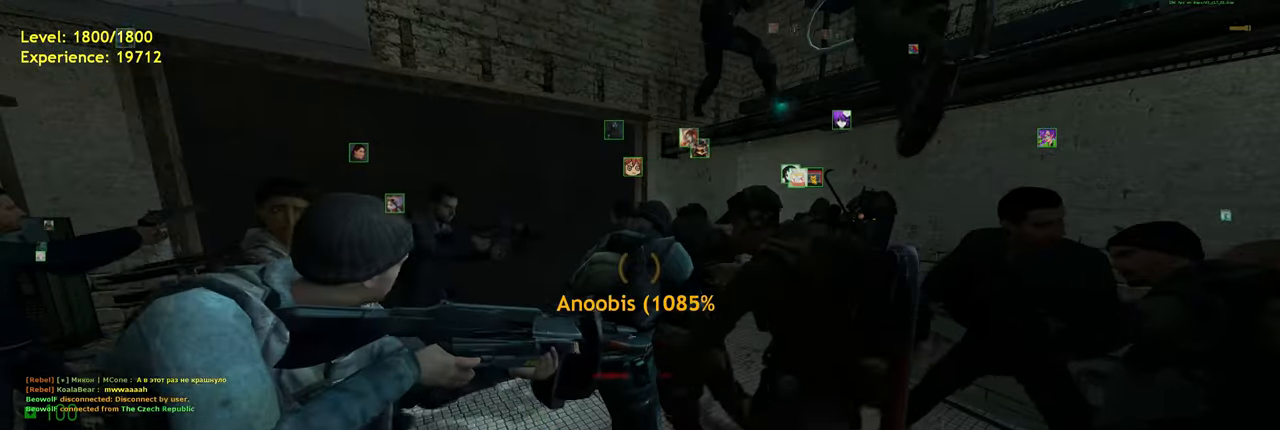
{"keys": [], "mouse": [], "events": [[200, "s", "down"], [280, "s", "up"]]}
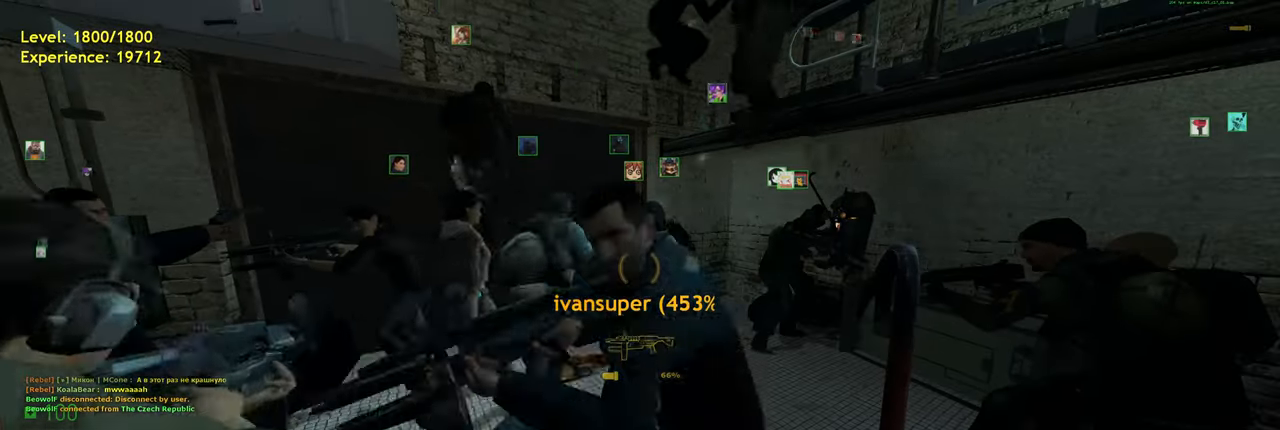
{"keys": [], "mouse": [], "events": []}
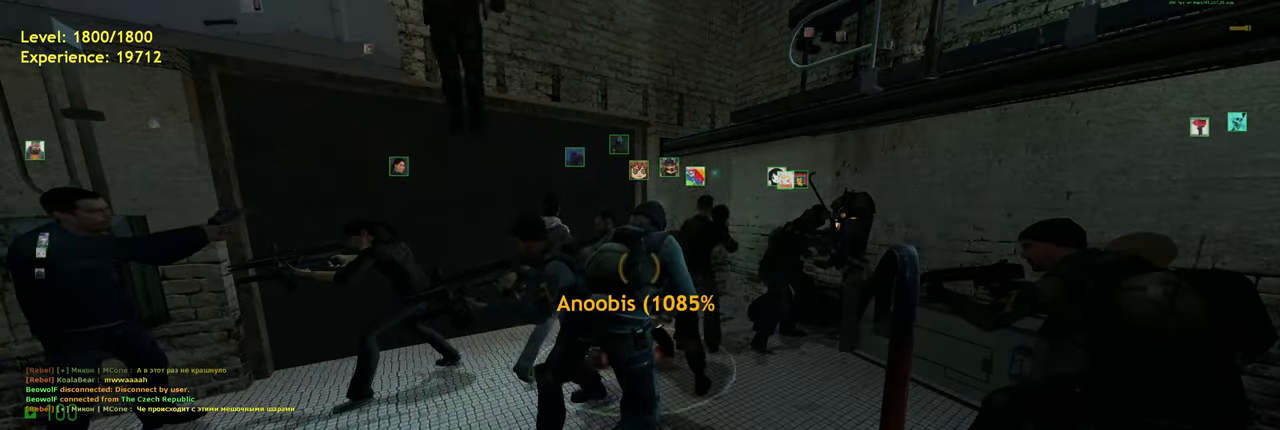
{"keys": [], "mouse": [], "events": []}
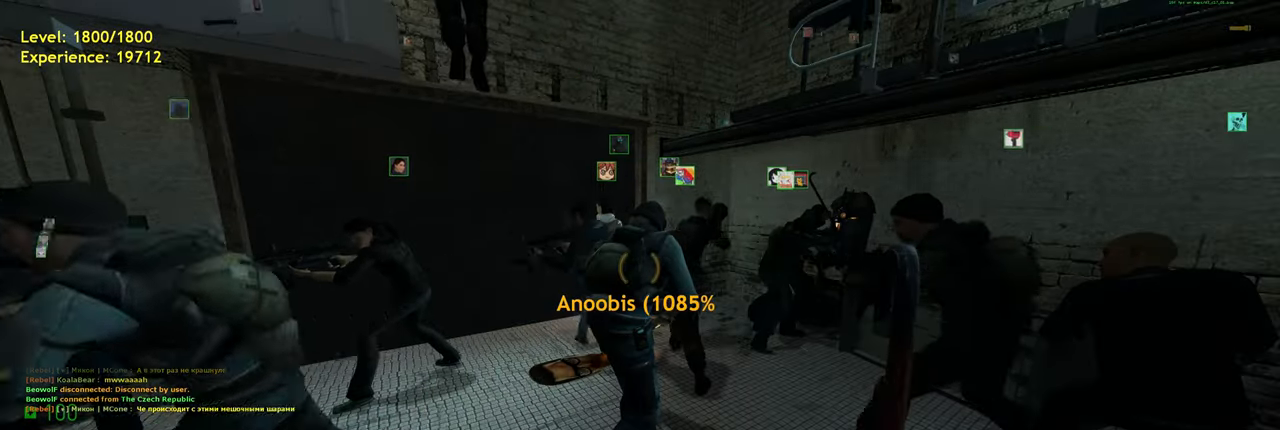
{"keys": [], "mouse": [], "events": []}
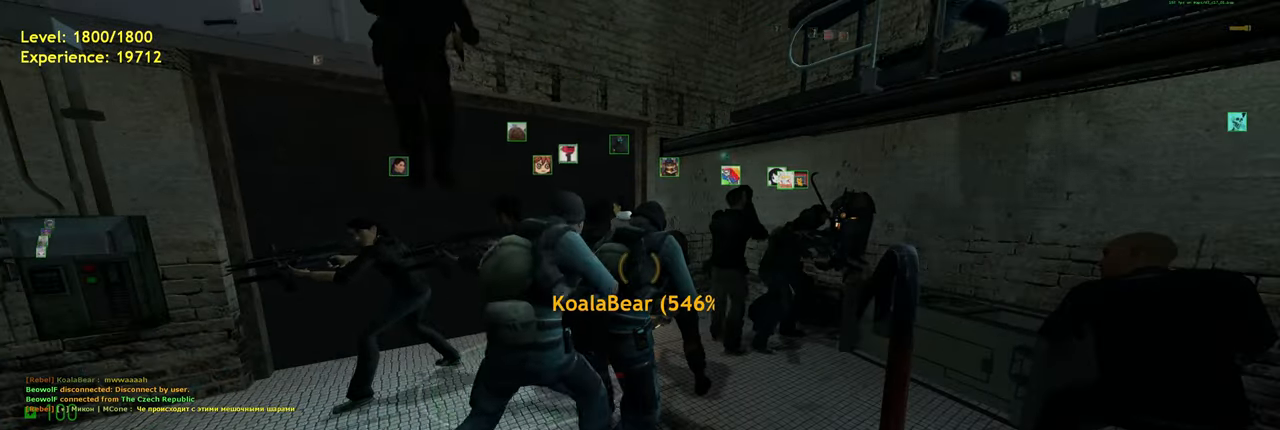
{"keys": [], "mouse": [], "events": [[160, "w", "down"], [300, "w", "up"]]}